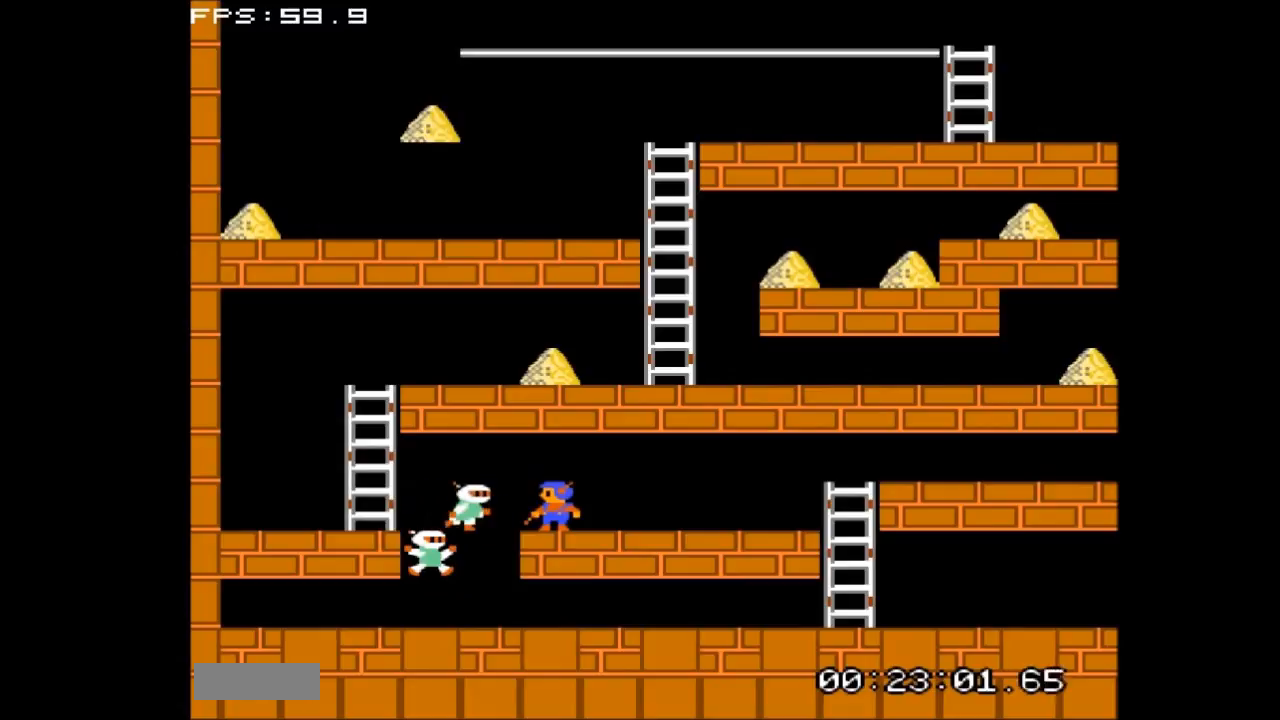
Gameplay with a controller (Nintendo layout); each line is a JSON object with the inputs held at the frame after it. "events" lists button and stick changes between this image and that frame as [ms after this image, input, new state], when the widget could be followed in between. Not read: L3 R3.
{"buttons": ["DPAD_LEFT"], "events": [[400, "DPAD_LEFT", "down"]]}
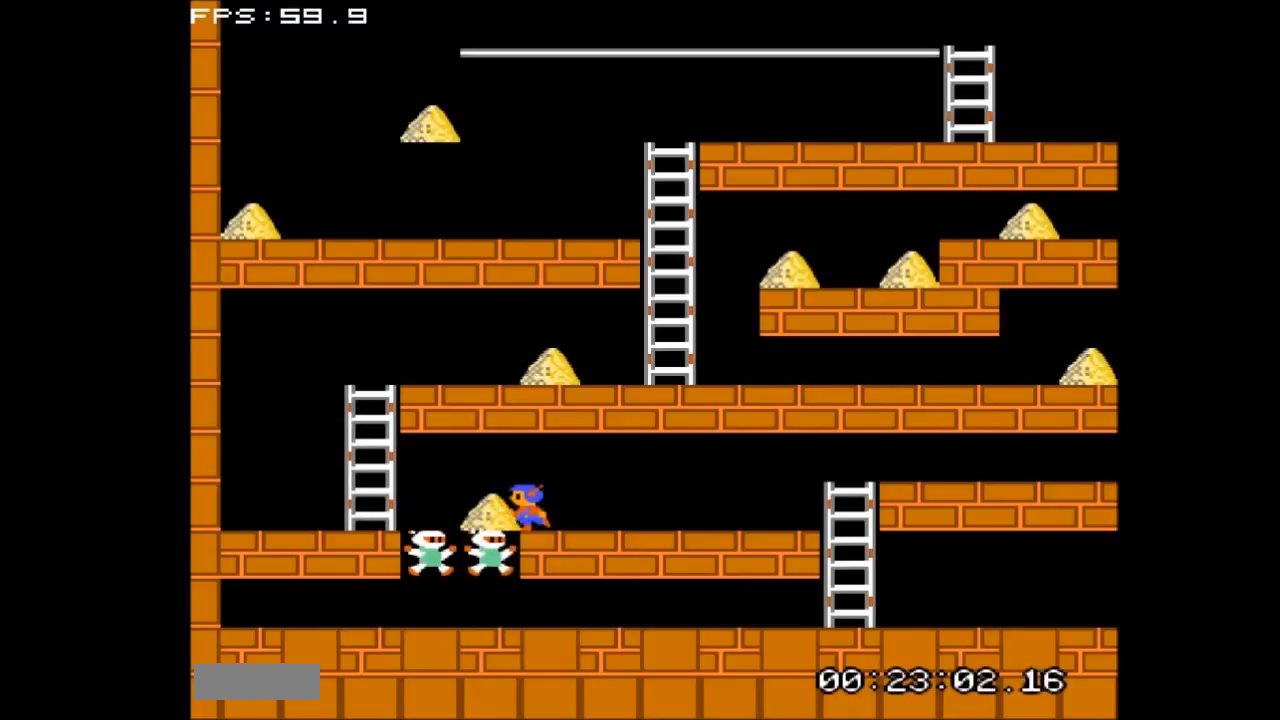
{"buttons": ["DPAD_LEFT"], "events": []}
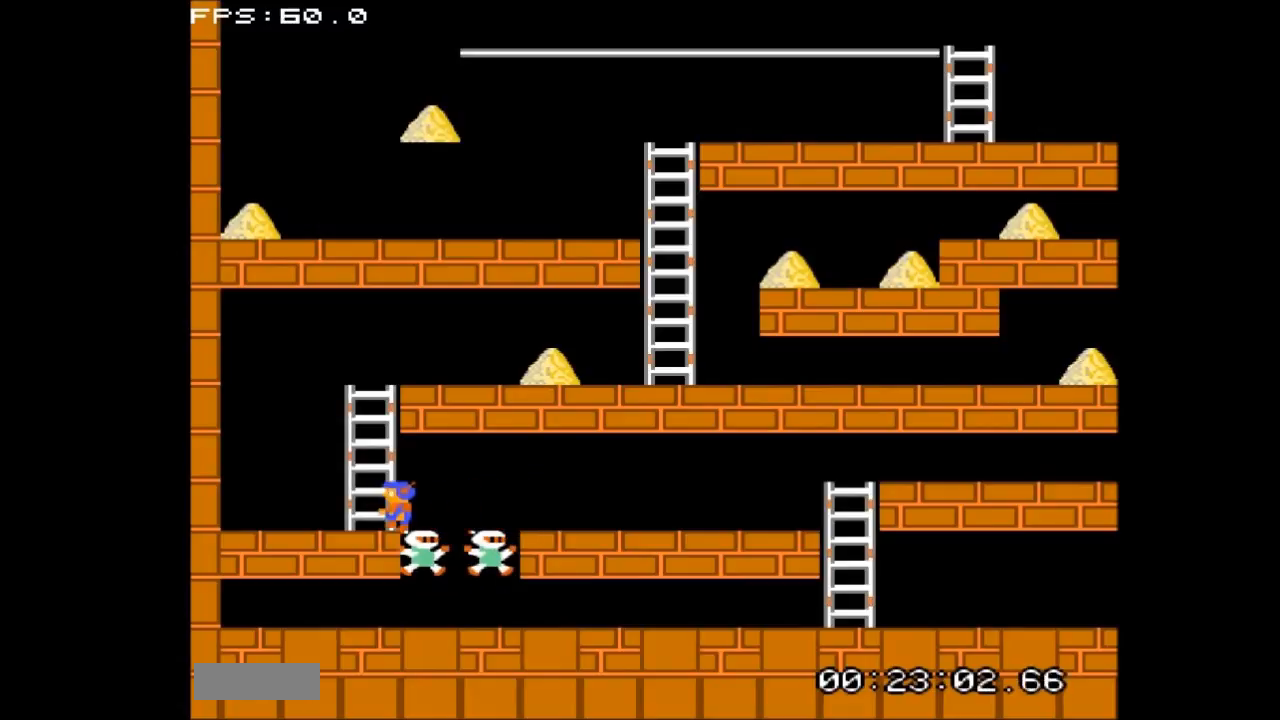
{"buttons": ["DPAD_UP"], "events": [[67, "DPAD_UP", "down"], [100, "DPAD_LEFT", "up"]]}
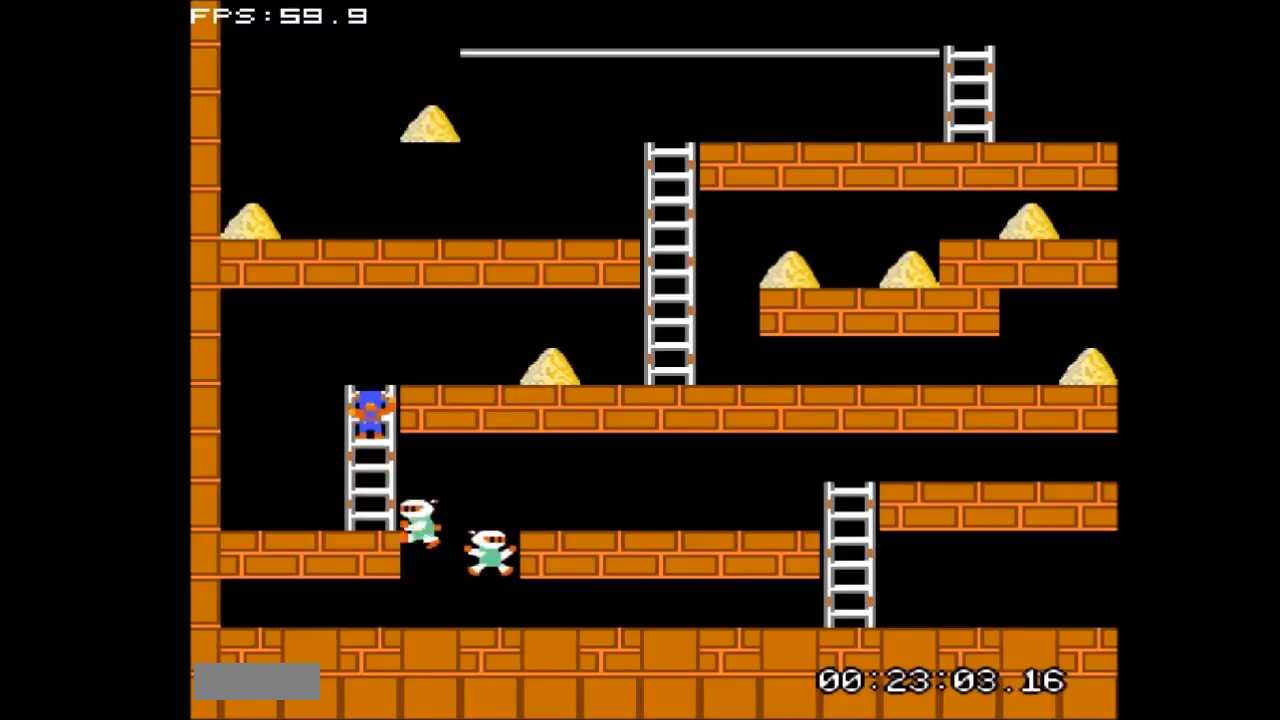
{"buttons": ["DPAD_RIGHT"], "events": [[400, "DPAD_RIGHT", "down"], [400, "DPAD_UP", "up"]]}
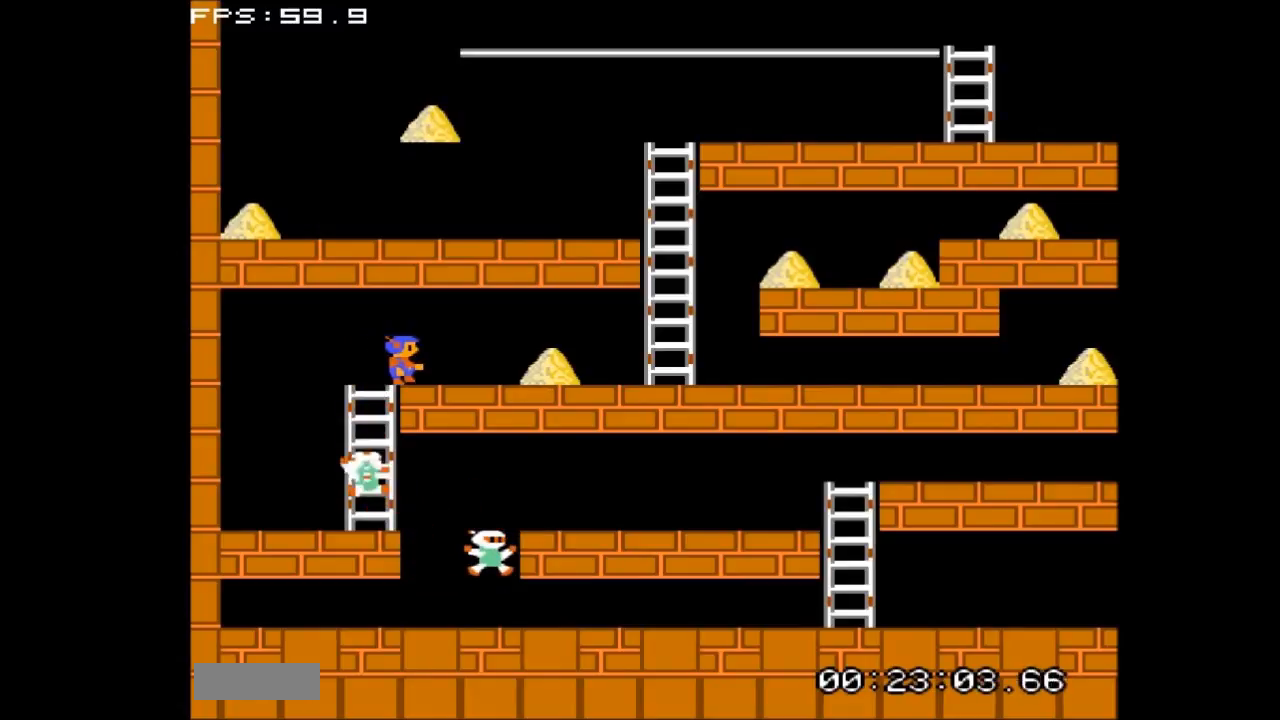
{"buttons": ["DPAD_RIGHT"], "events": []}
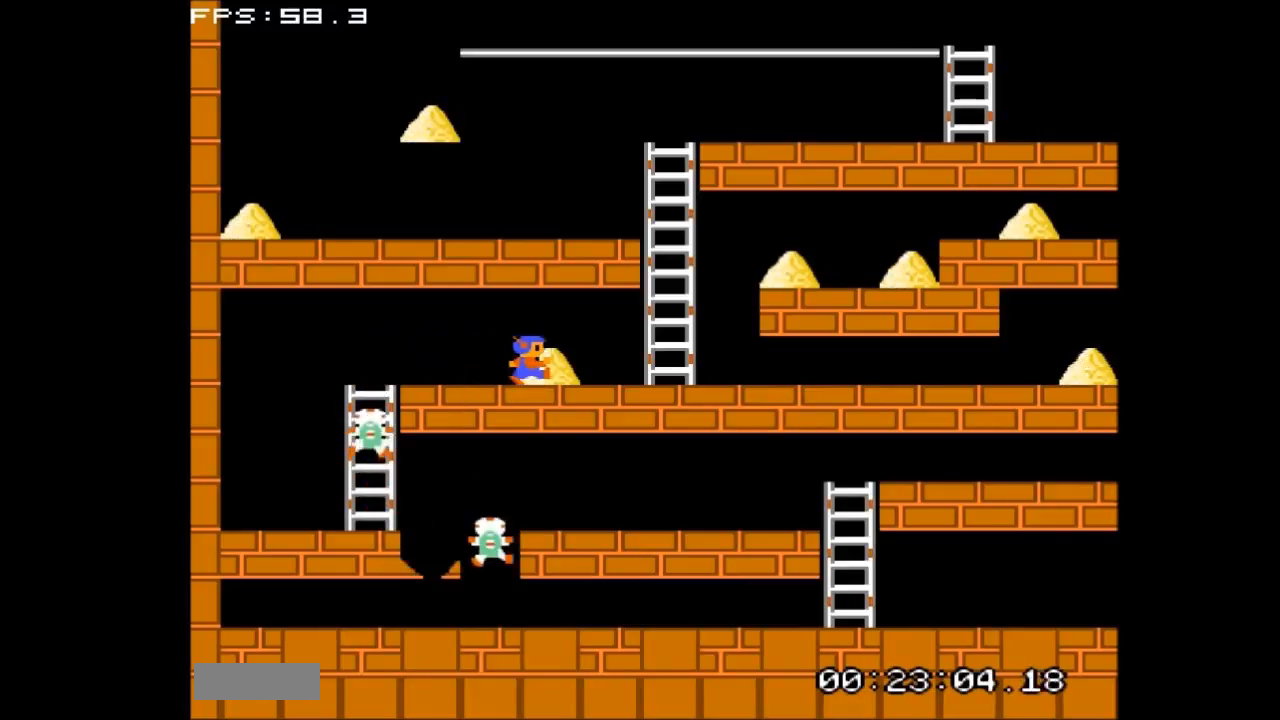
{"buttons": ["DPAD_UP", "DPAD_RIGHT"], "events": [[500, "DPAD_UP", "down"]]}
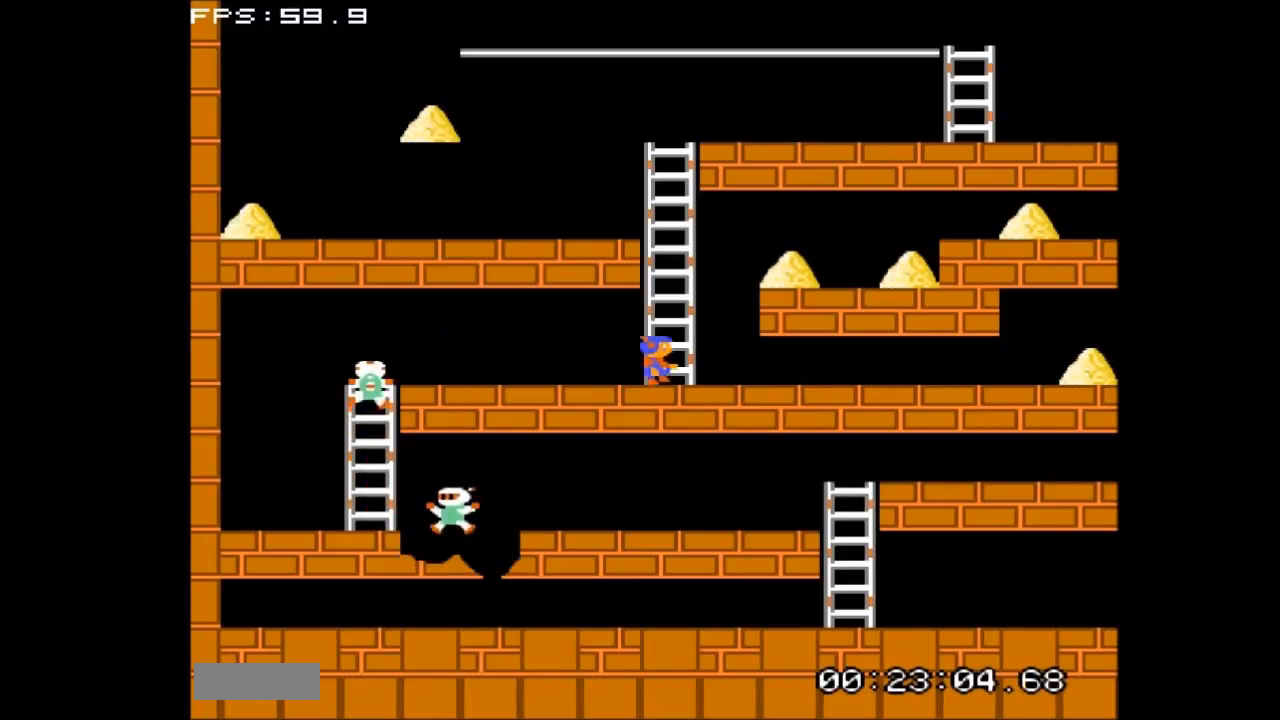
{"buttons": ["DPAD_UP"], "events": [[67, "DPAD_RIGHT", "up"], [133, "DPAD_UP", "up"], [200, "DPAD_UP", "down"]]}
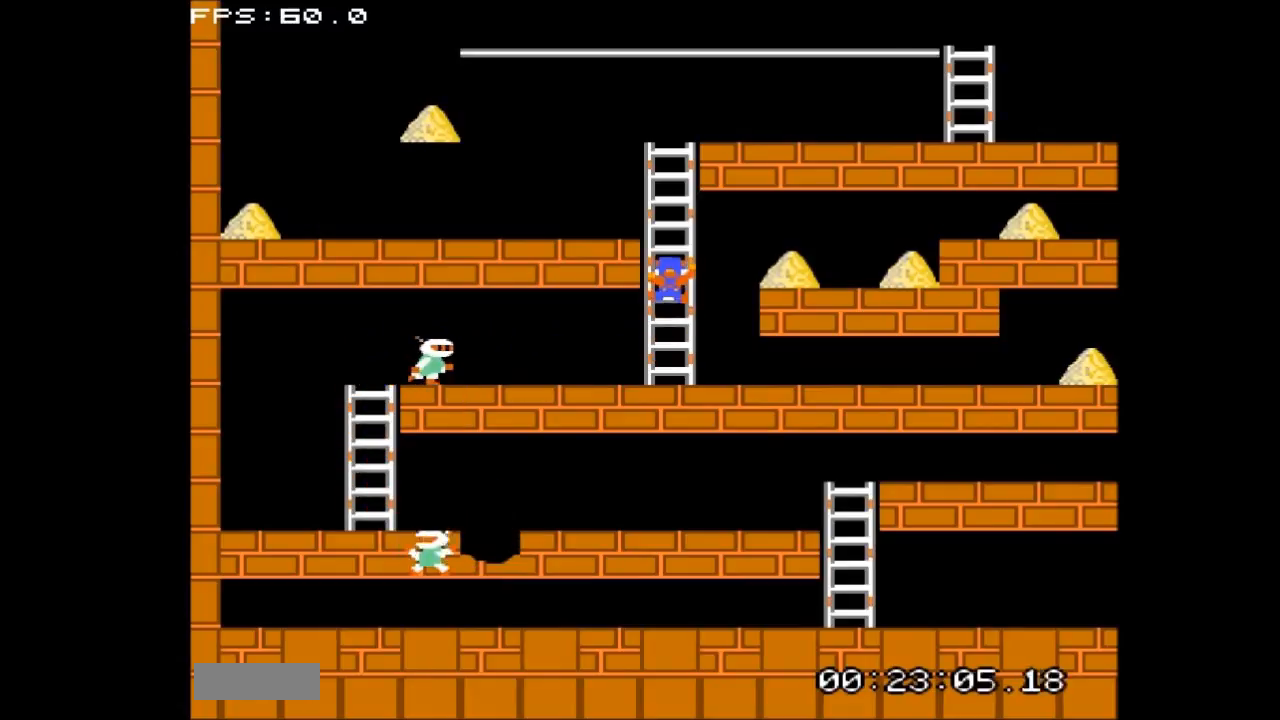
{"buttons": ["DPAD_UP"], "events": []}
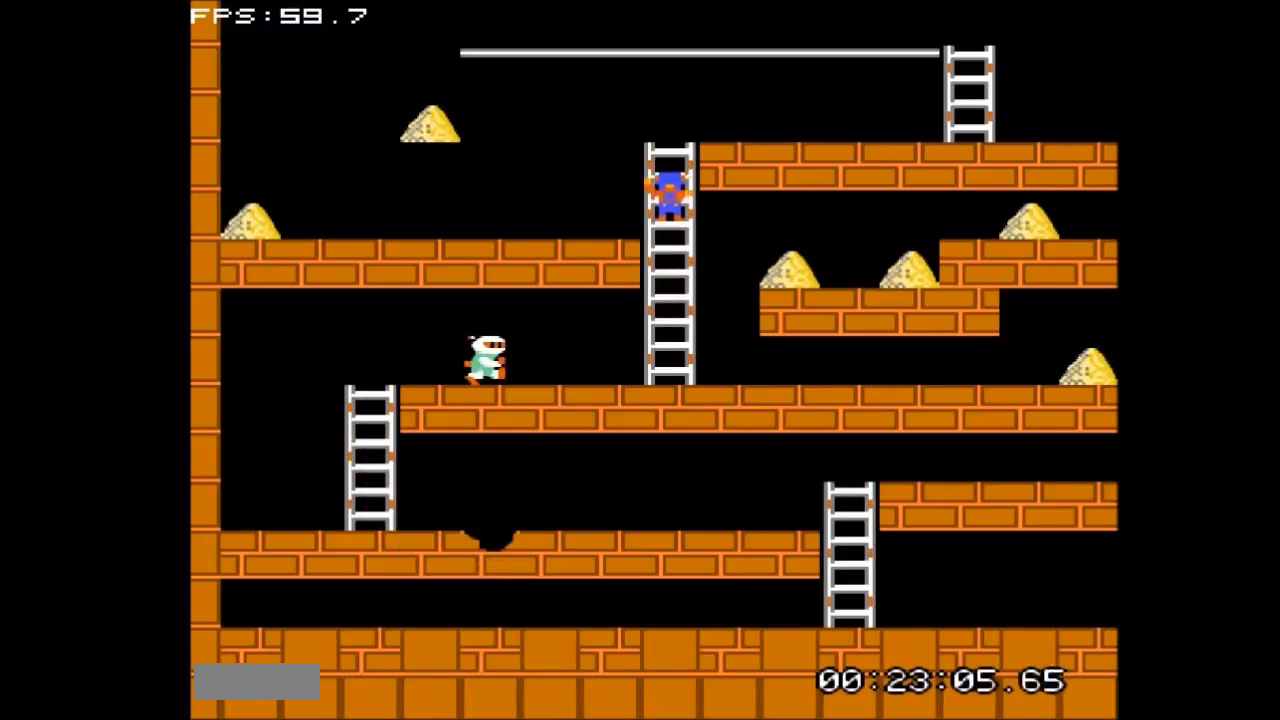
{"buttons": ["DPAD_RIGHT"], "events": [[467, "DPAD_UP", "up"], [500, "DPAD_RIGHT", "down"]]}
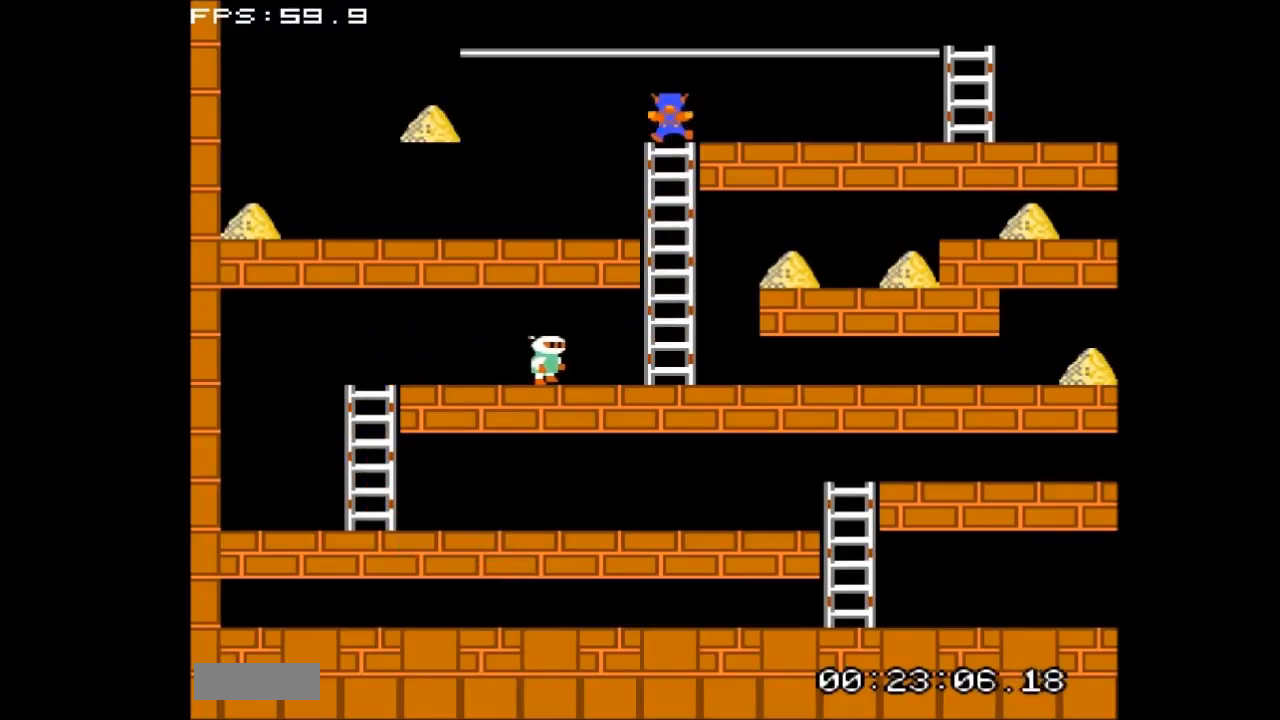
{"buttons": ["DPAD_RIGHT"], "events": []}
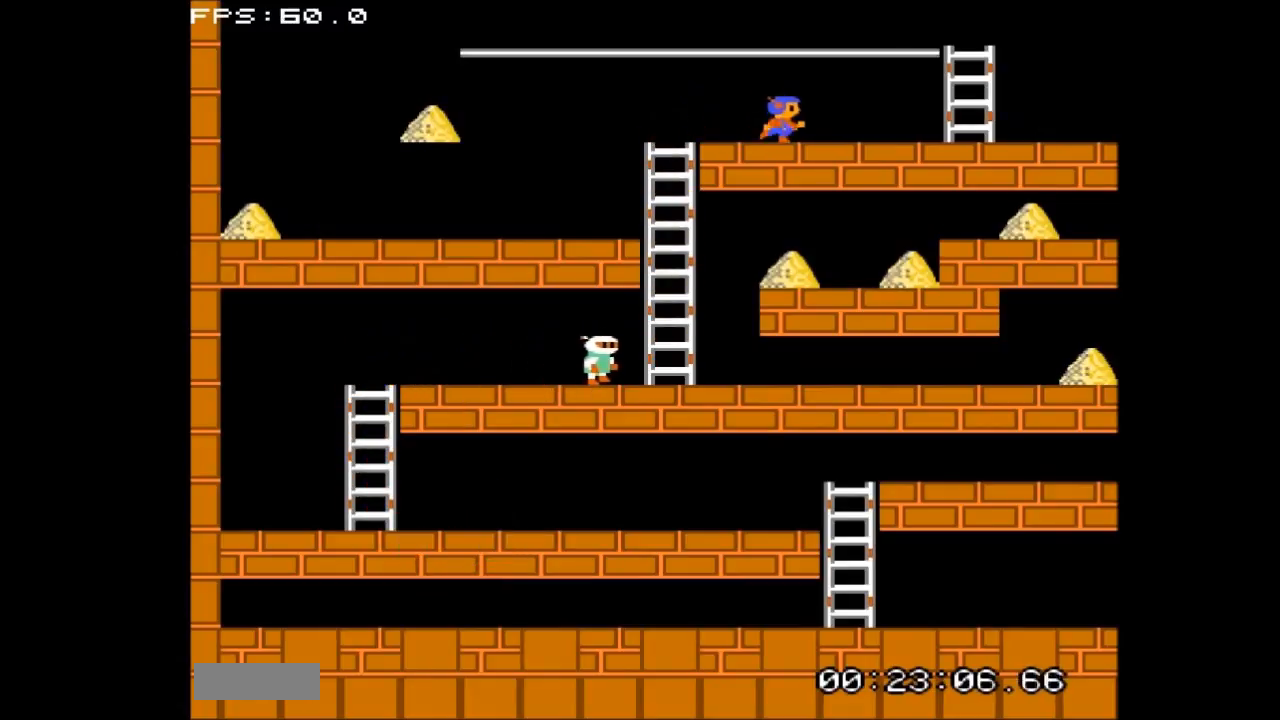
{"buttons": ["DPAD_RIGHT"], "events": []}
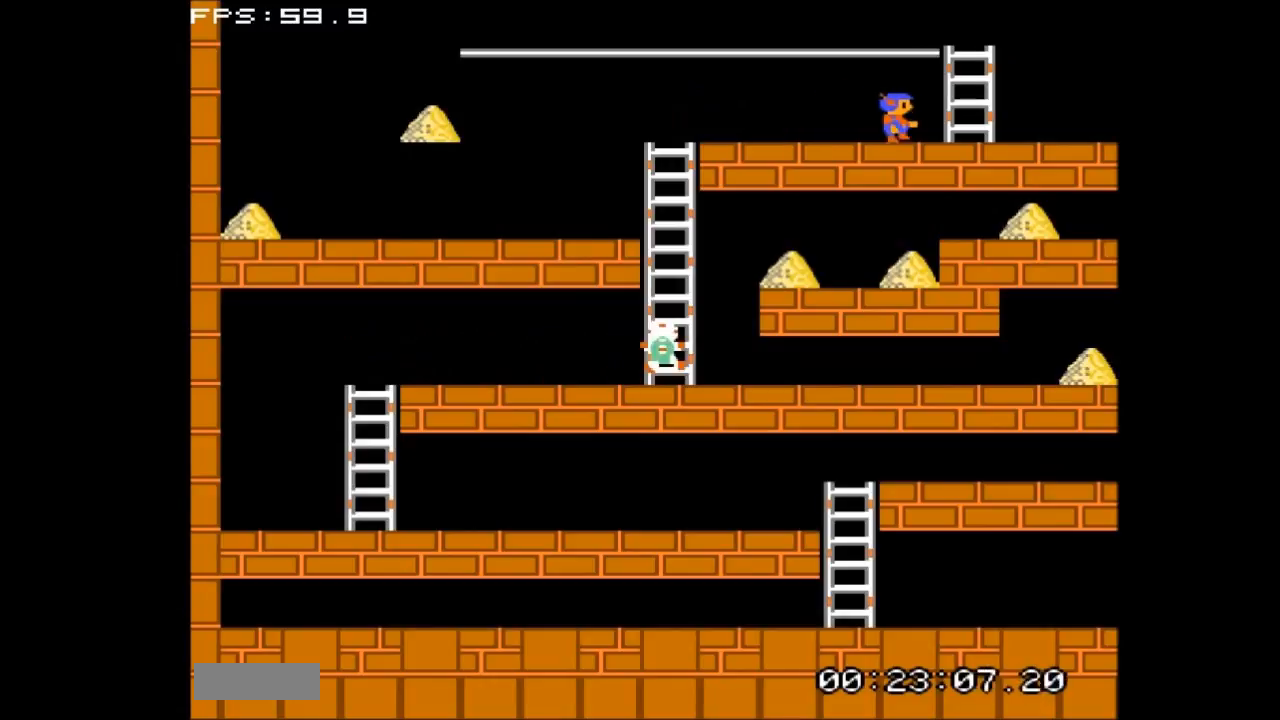
{"buttons": ["DPAD_UP"], "events": [[200, "DPAD_UP", "down"], [333, "DPAD_RIGHT", "up"]]}
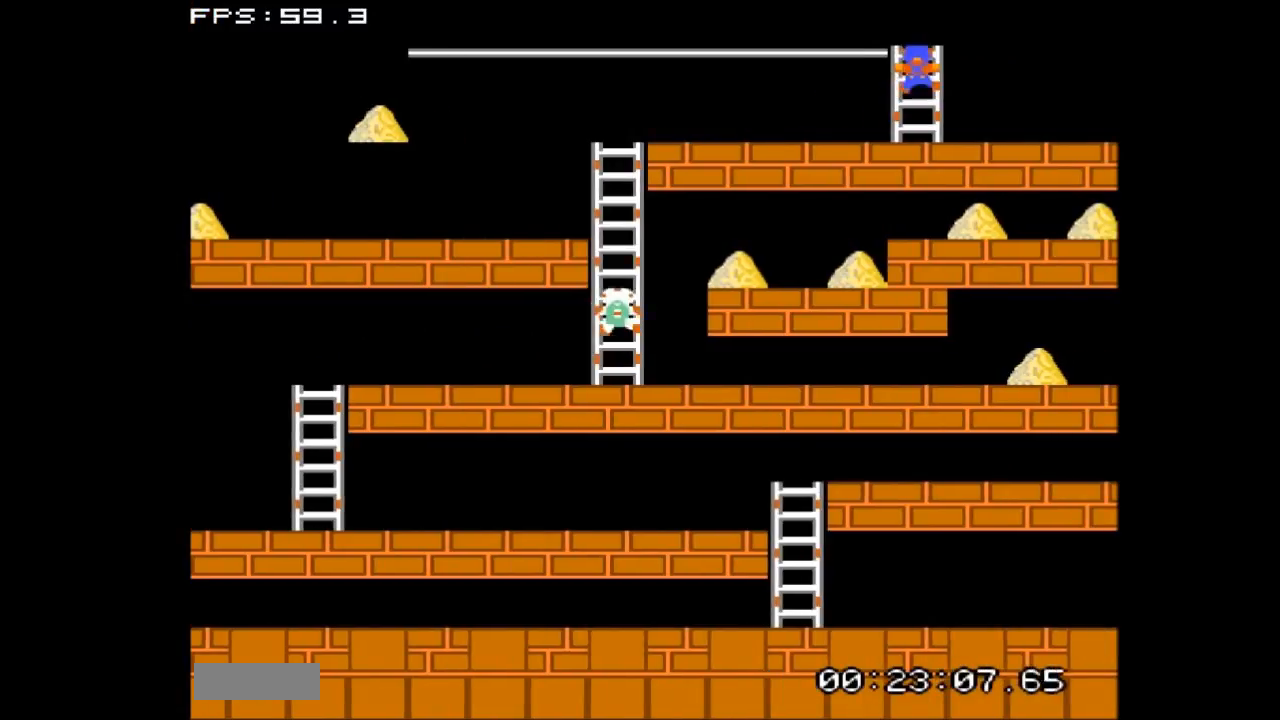
{"buttons": ["DPAD_LEFT"], "events": [[67, "DPAD_LEFT", "down"], [67, "DPAD_UP", "up"]]}
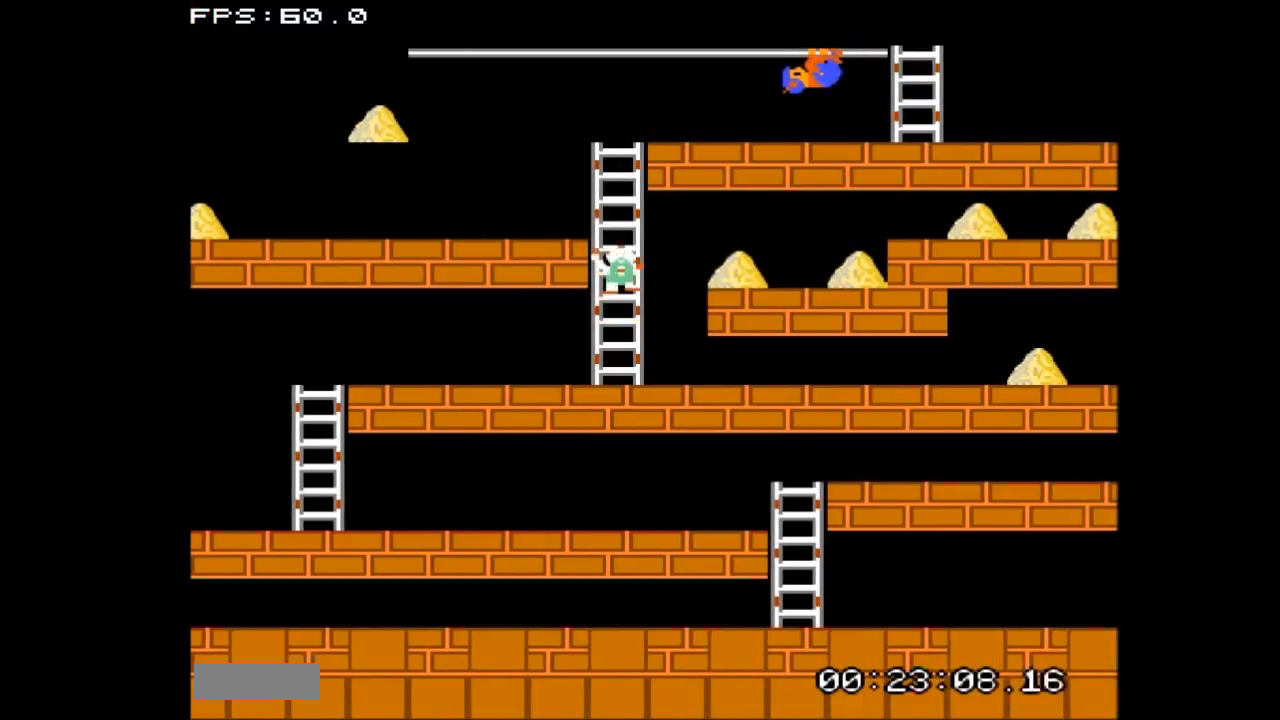
{"buttons": ["DPAD_LEFT"], "events": []}
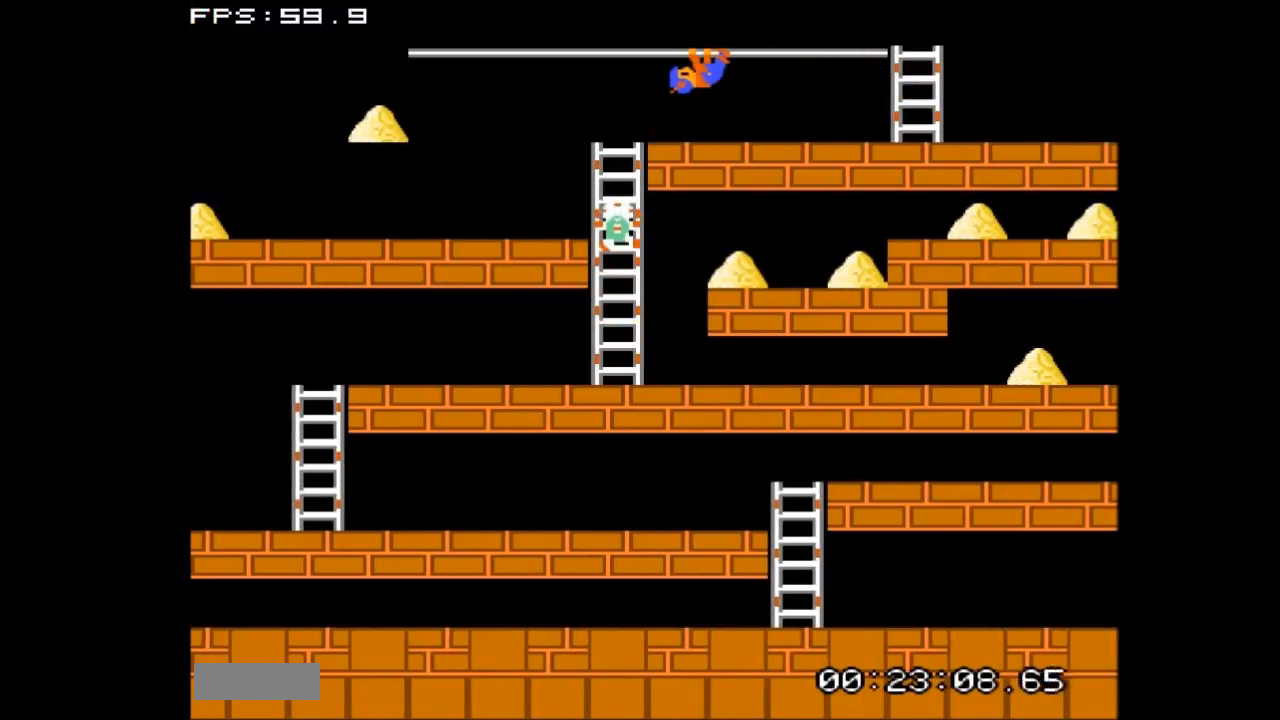
{"buttons": ["DPAD_LEFT"], "events": []}
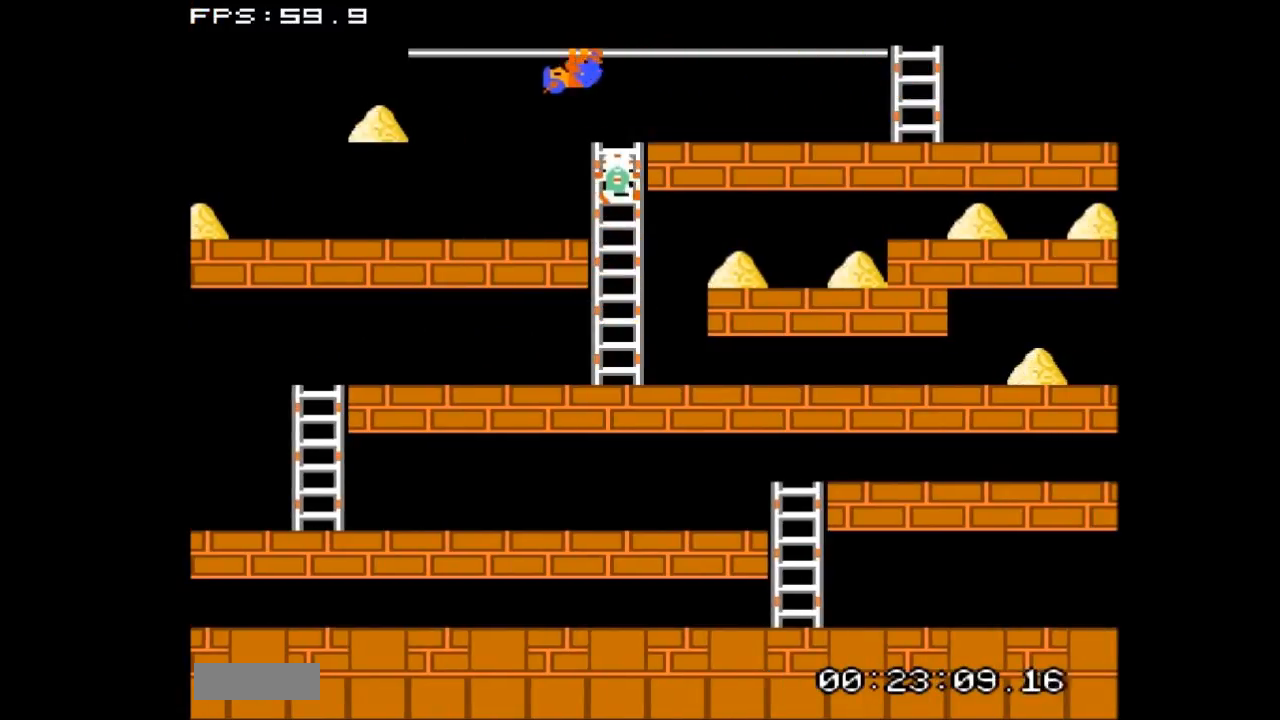
{"buttons": ["DPAD_LEFT"], "events": []}
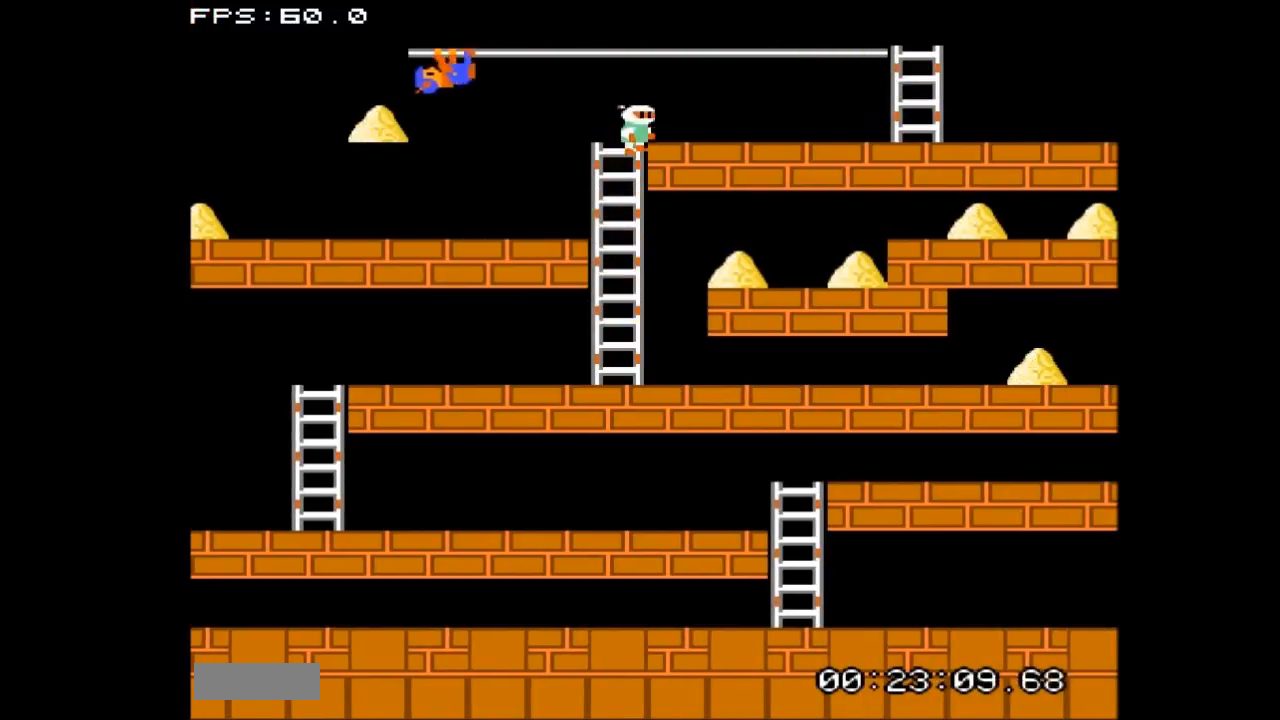
{"buttons": ["DPAD_LEFT"], "events": []}
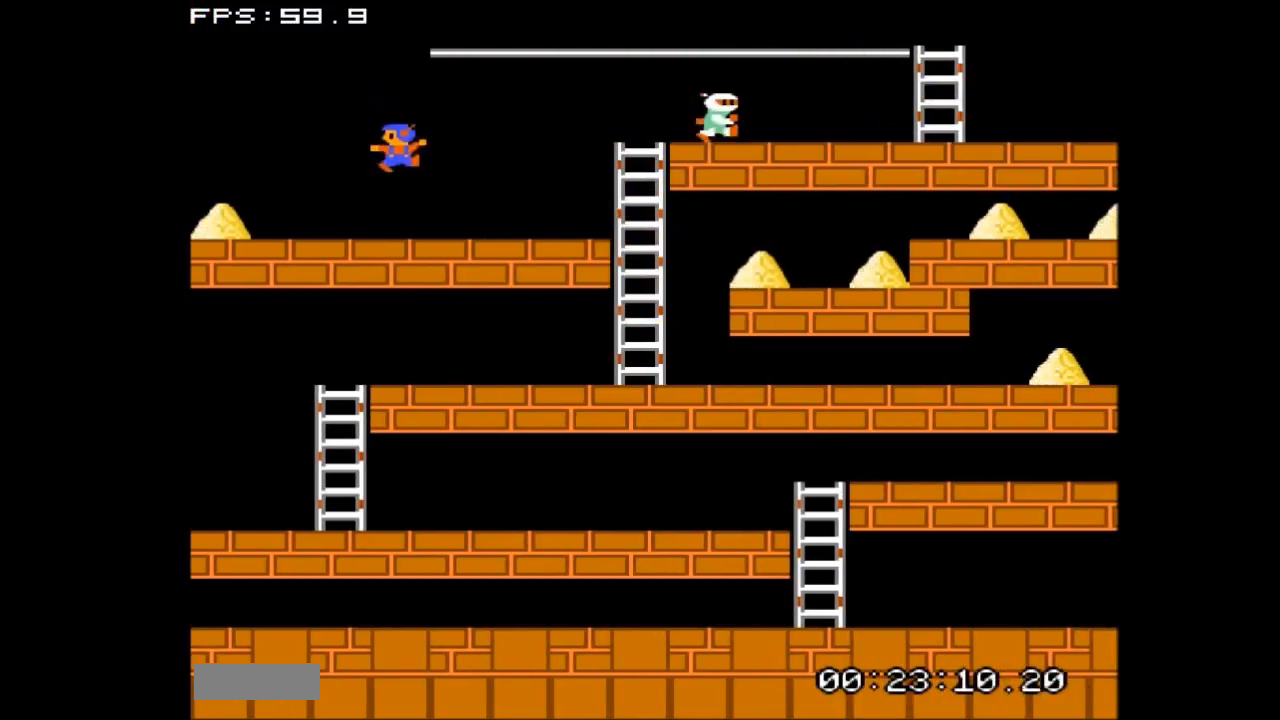
{"buttons": ["DPAD_LEFT"], "events": []}
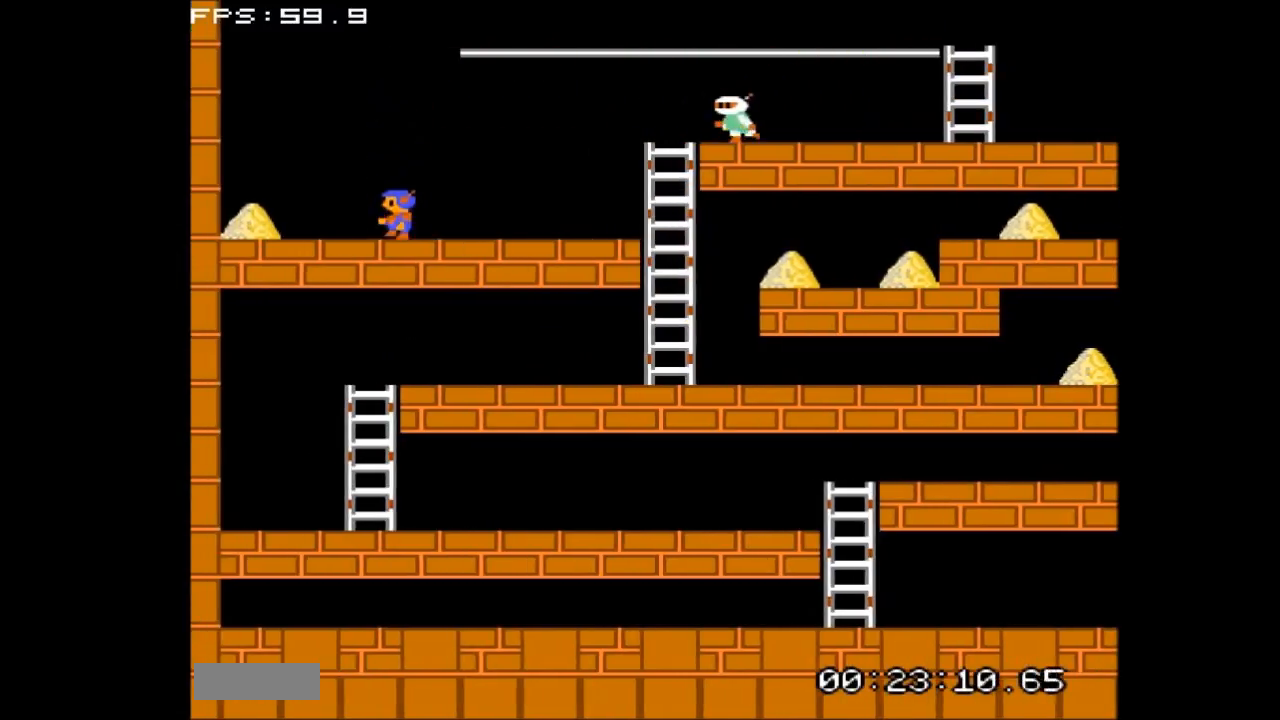
{"buttons": ["DPAD_LEFT"], "events": []}
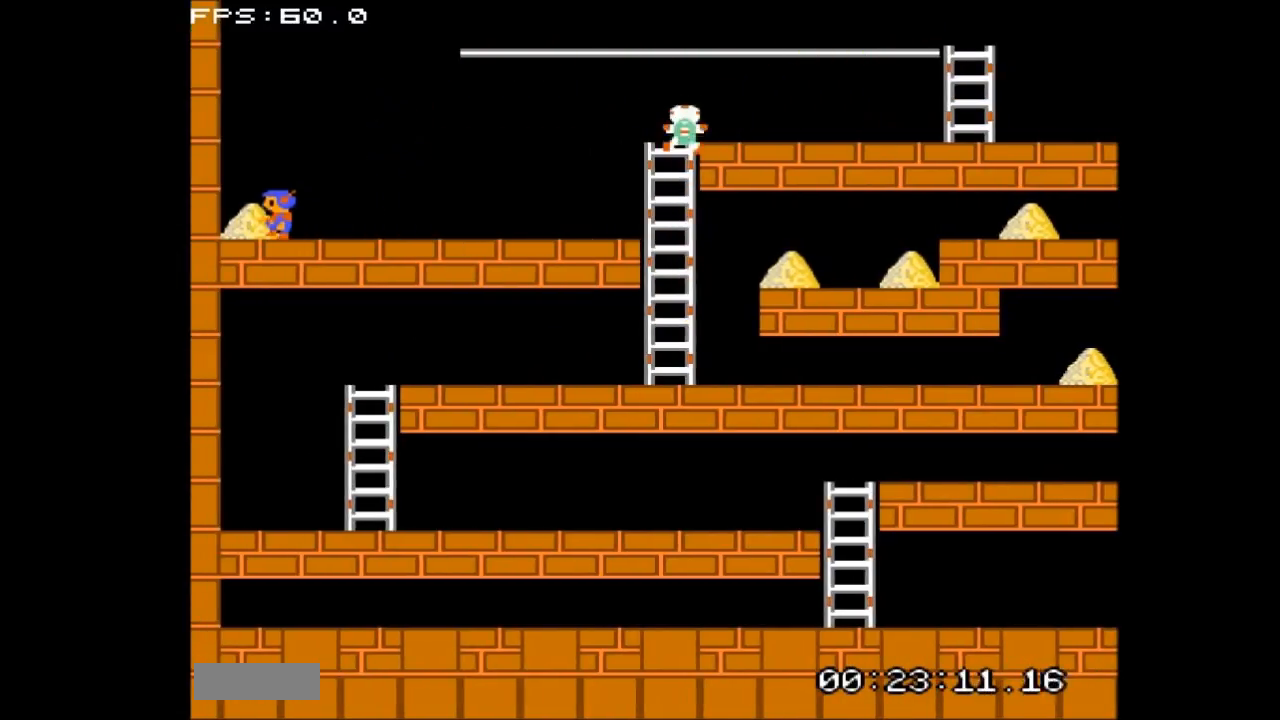
{"buttons": ["DPAD_RIGHT"], "events": [[100, "DPAD_LEFT", "up"], [200, "DPAD_RIGHT", "down"]]}